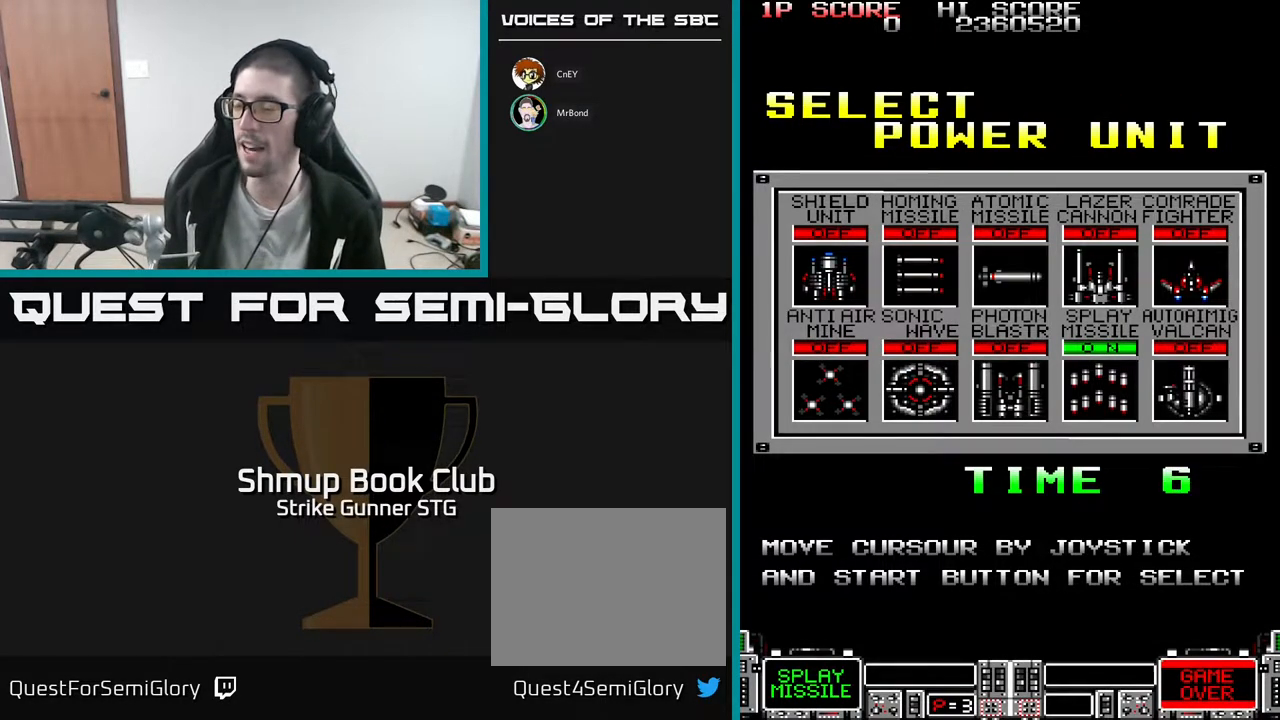
Gameplay with a controller (Xbox layout); each line is a JSON object with the inputs held at the frame after it. "events" lists button and stick changes between this image and that frame as [ms after this image, input, new state], when the widget could be followed in between. Not read: A SELECT START.
{"buttons": [], "left_stick": "center", "right_stick": "center", "events": [[100, "DPAD_LEFT", "down"], [200, "DPAD_LEFT", "up"], [367, "DPAD_RIGHT", "down"], [433, "DPAD_RIGHT", "up"]]}
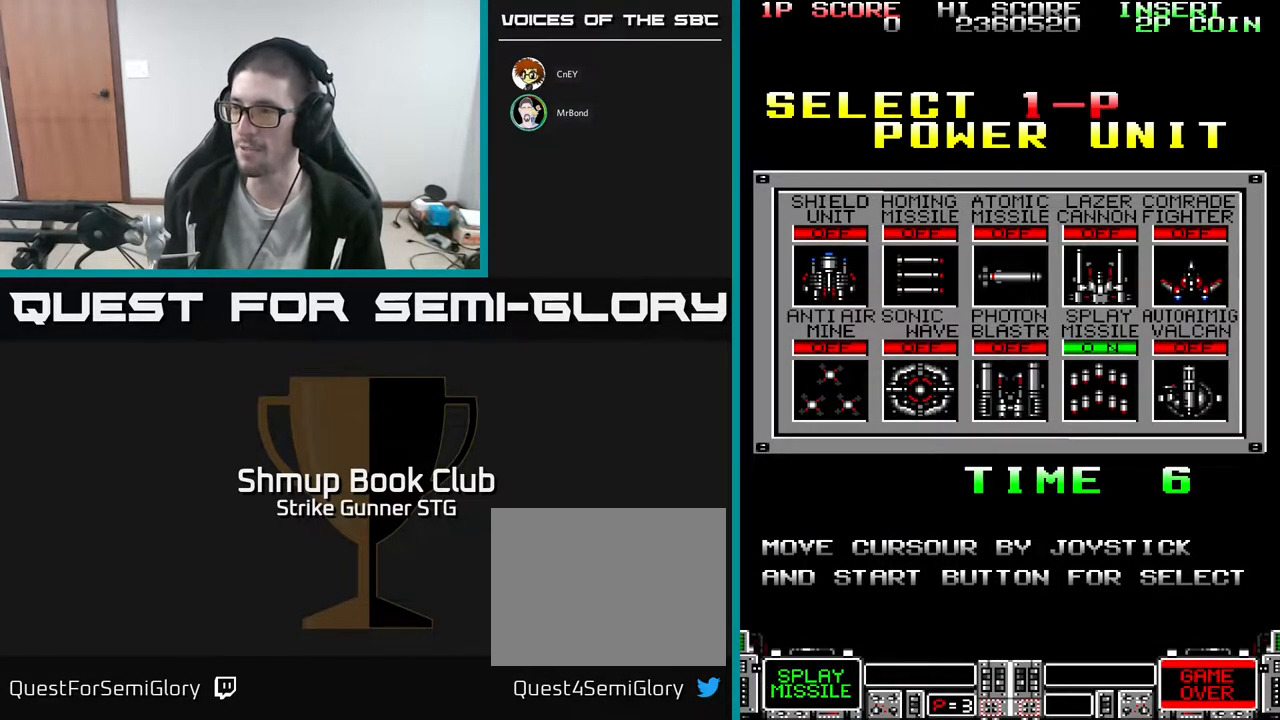
{"buttons": [], "left_stick": "center", "right_stick": "center", "events": []}
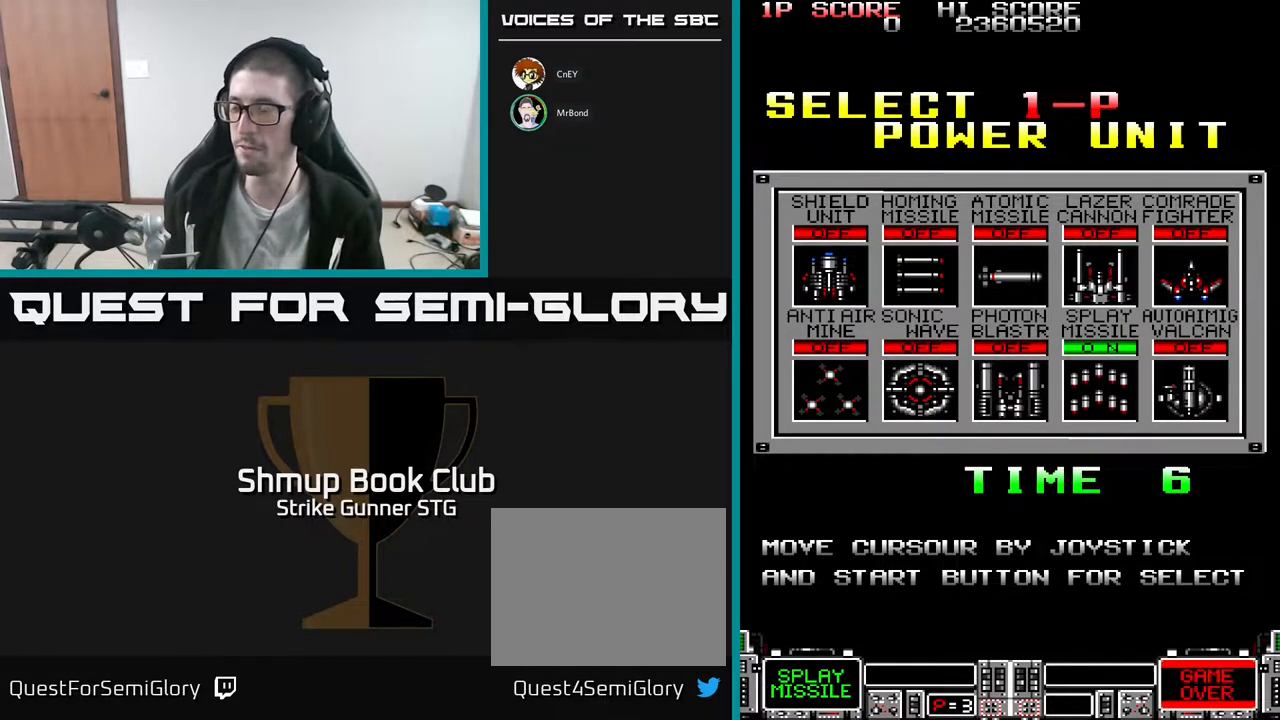
{"buttons": [], "left_stick": "center", "right_stick": "center", "events": [[100, "X", "down"], [167, "X", "up"]]}
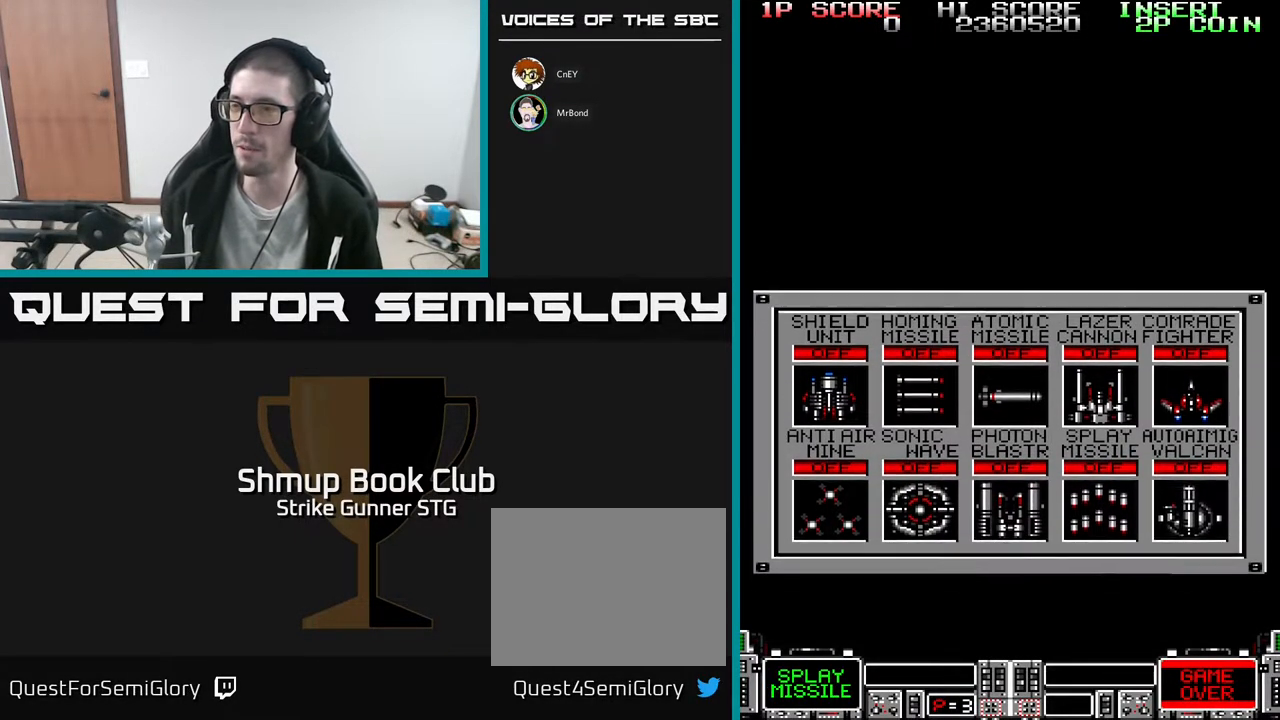
{"buttons": [], "left_stick": "center", "right_stick": "center", "events": []}
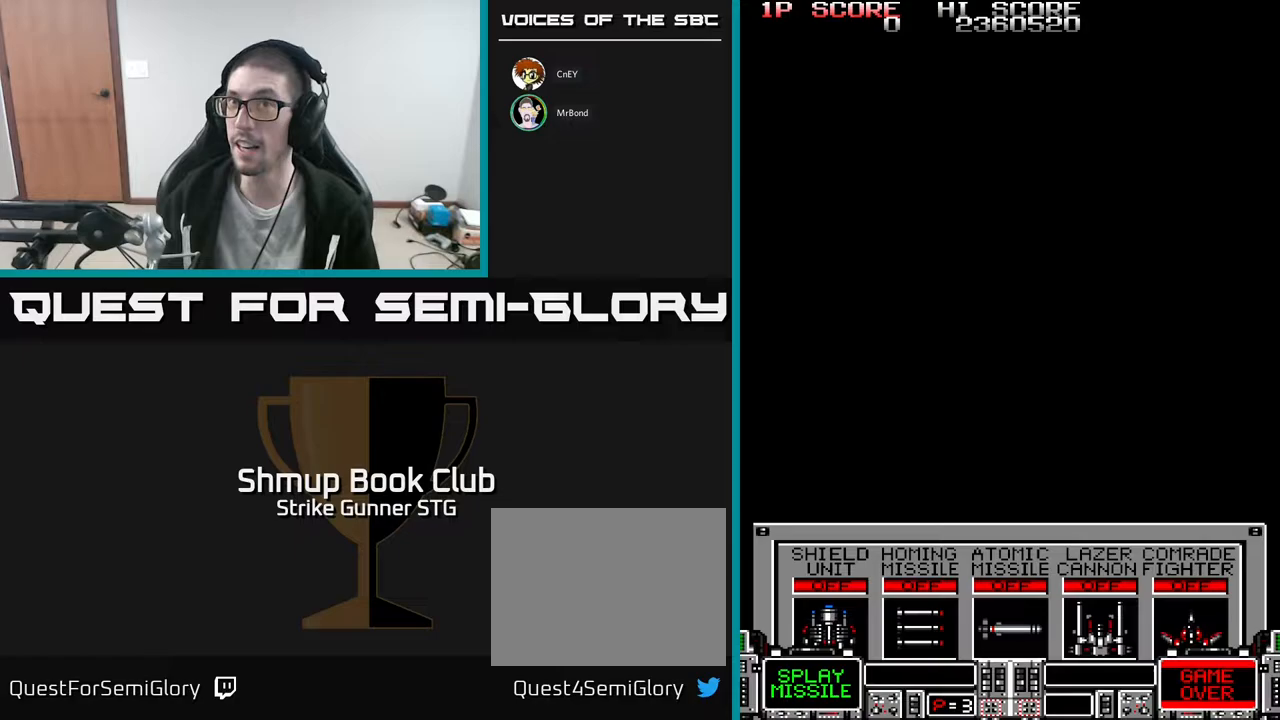
{"buttons": [], "left_stick": "center", "right_stick": "center", "events": []}
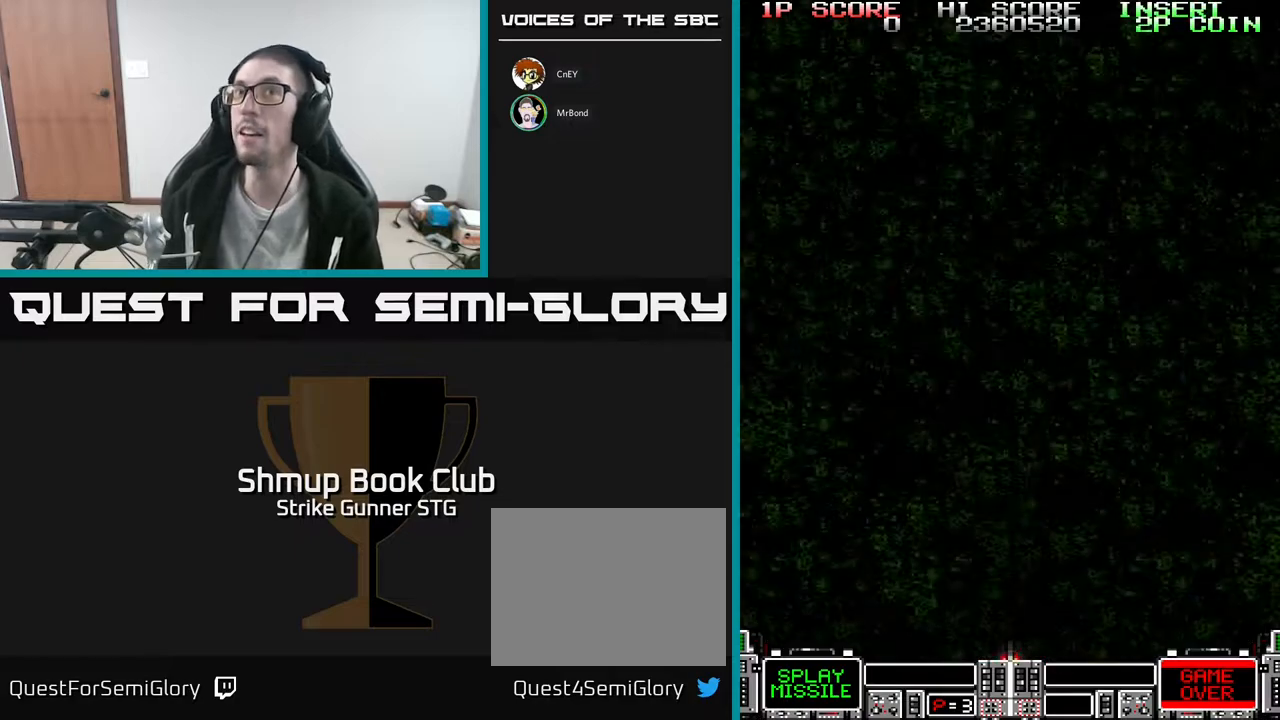
{"buttons": [], "left_stick": "center", "right_stick": "center", "events": []}
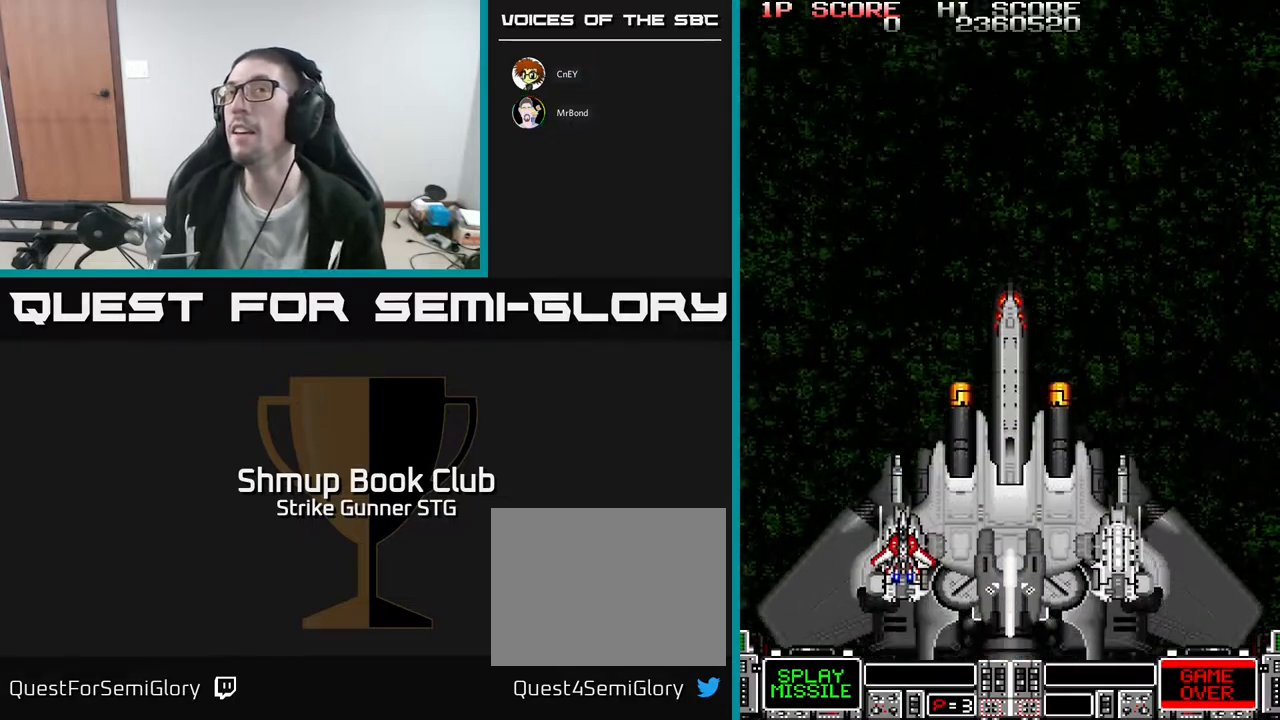
{"buttons": [], "left_stick": "center", "right_stick": "center", "events": []}
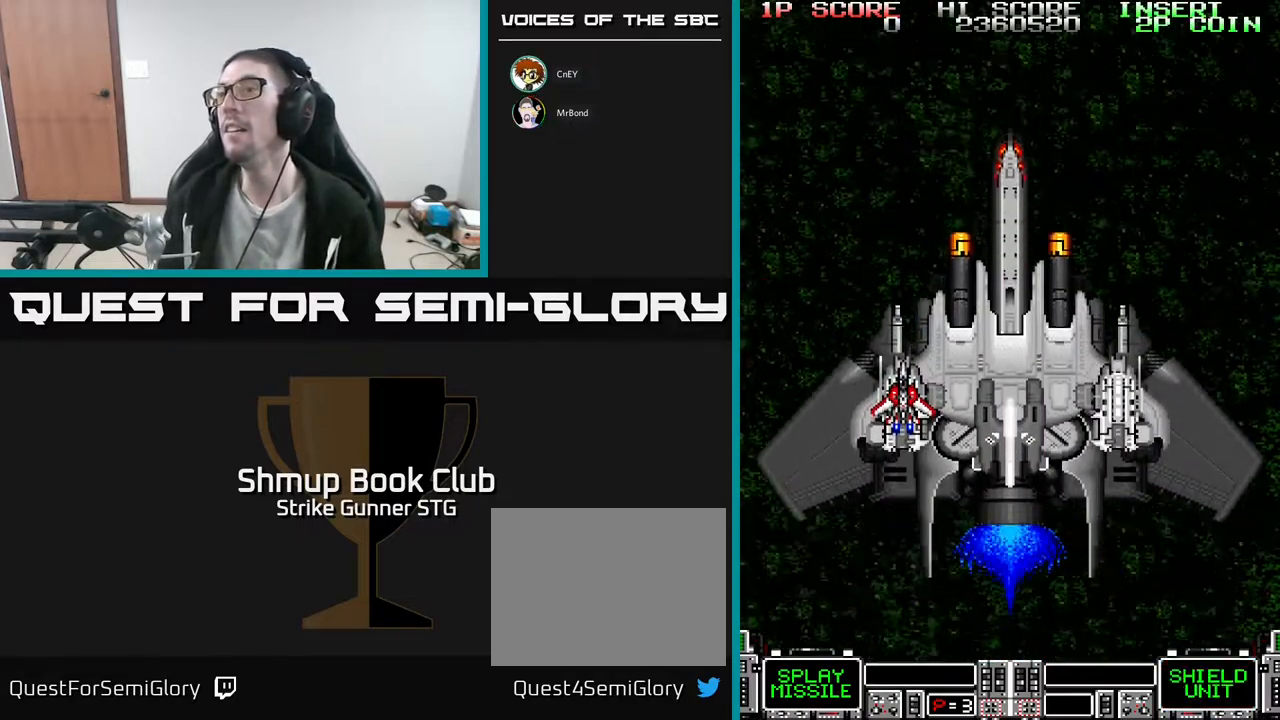
{"buttons": [], "left_stick": "center", "right_stick": "center", "events": []}
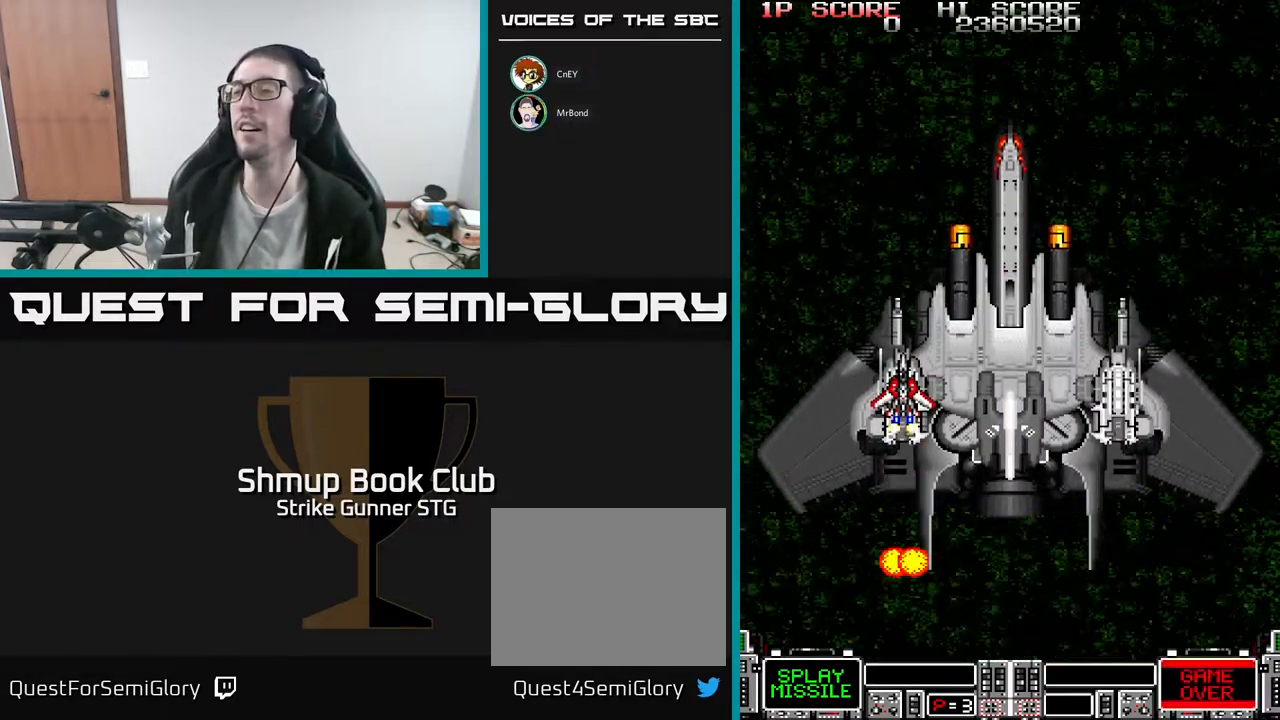
{"buttons": [], "left_stick": "center", "right_stick": "center", "events": []}
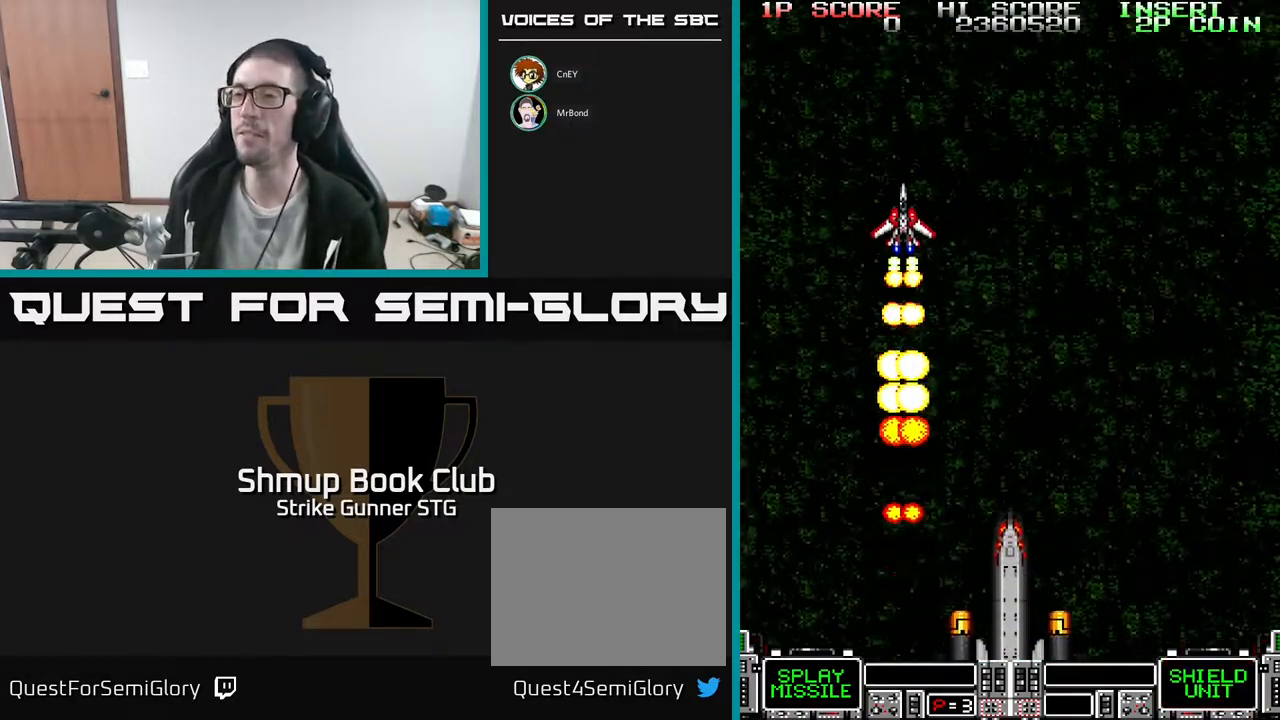
{"buttons": [], "left_stick": "center", "right_stick": "center", "events": []}
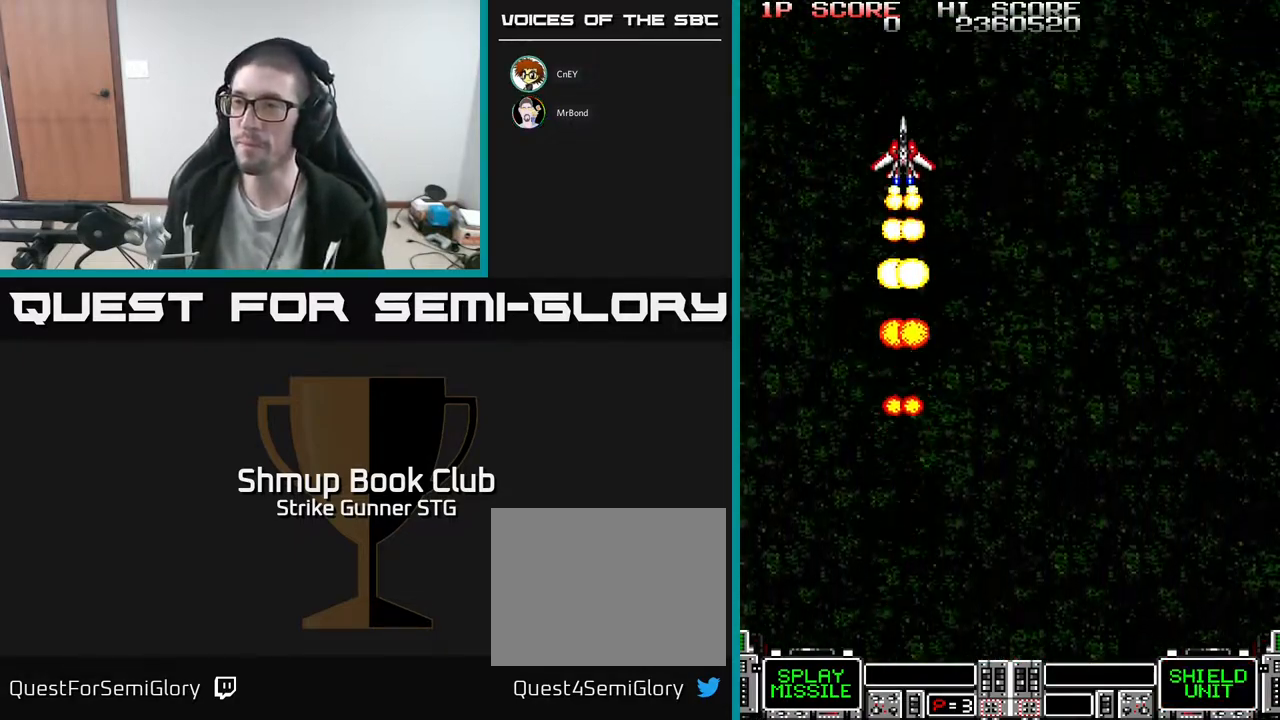
{"buttons": [], "left_stick": "center", "right_stick": "center", "events": []}
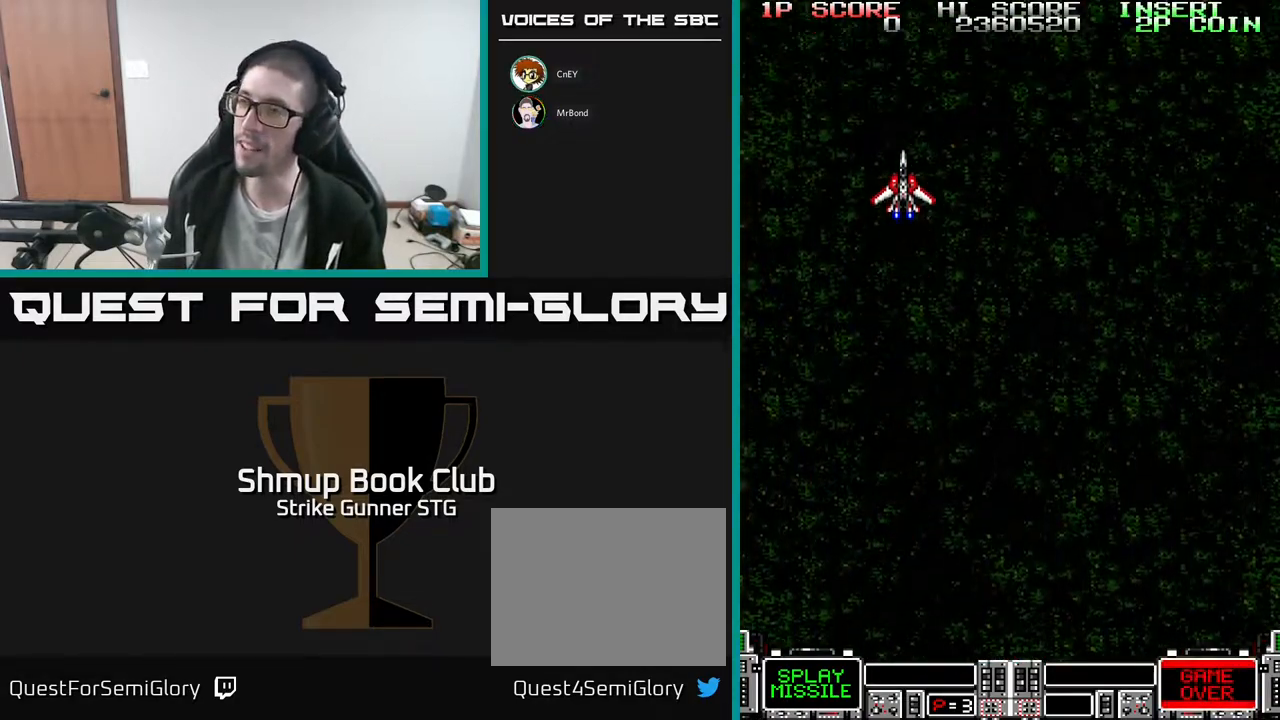
{"buttons": [], "left_stick": "center", "right_stick": "center", "events": []}
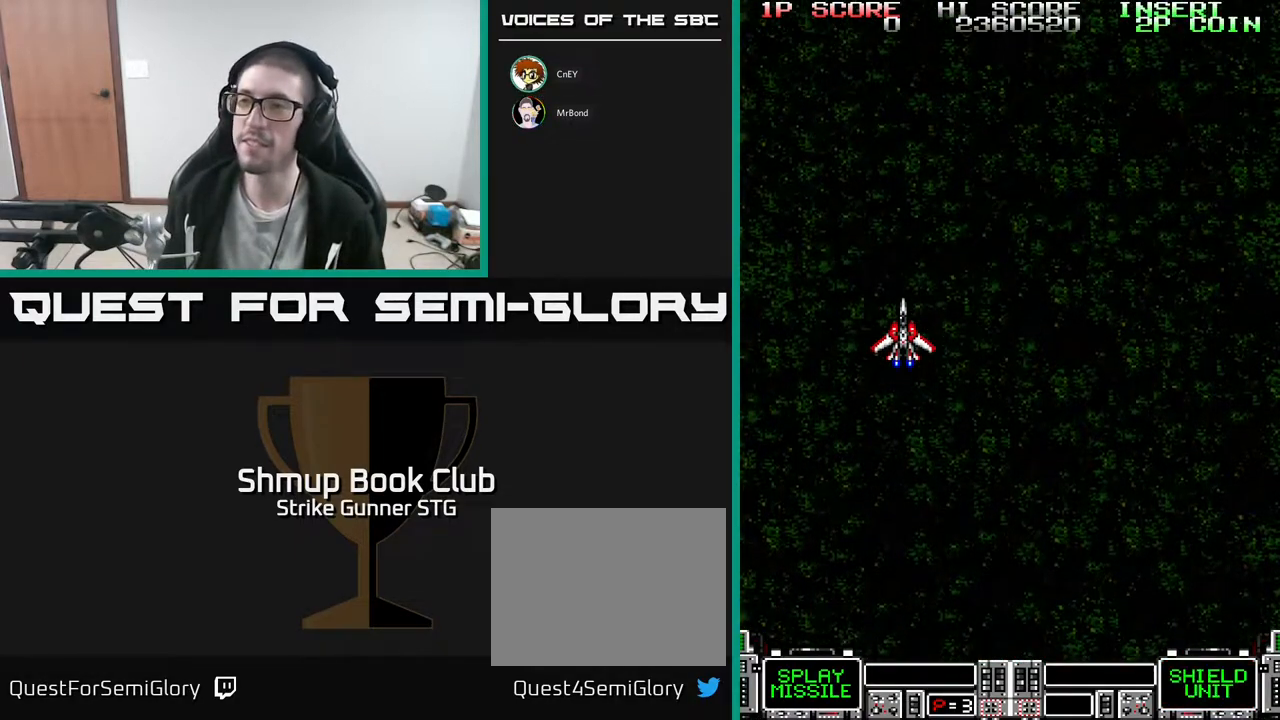
{"buttons": ["DPAD_UP"], "left_stick": "center", "right_stick": "center", "events": [[450, "DPAD_UP", "down"]]}
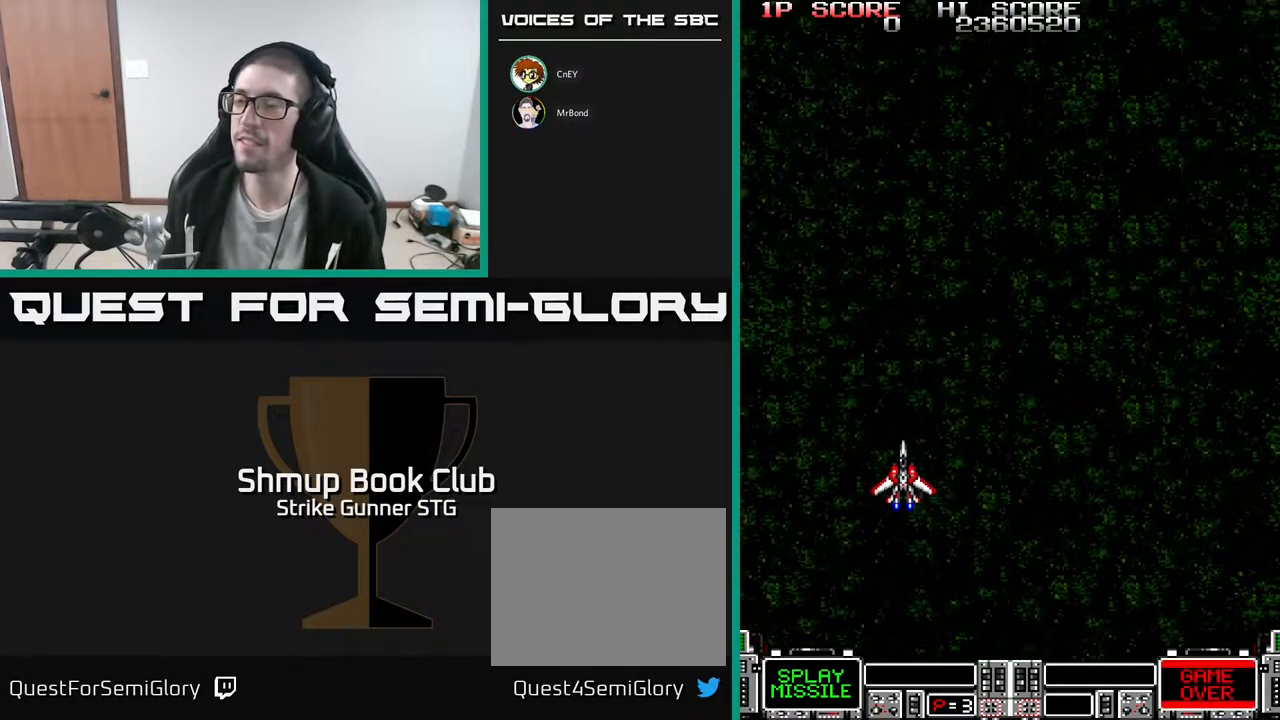
{"buttons": ["DPAD_UP"], "left_stick": "center", "right_stick": "center", "events": []}
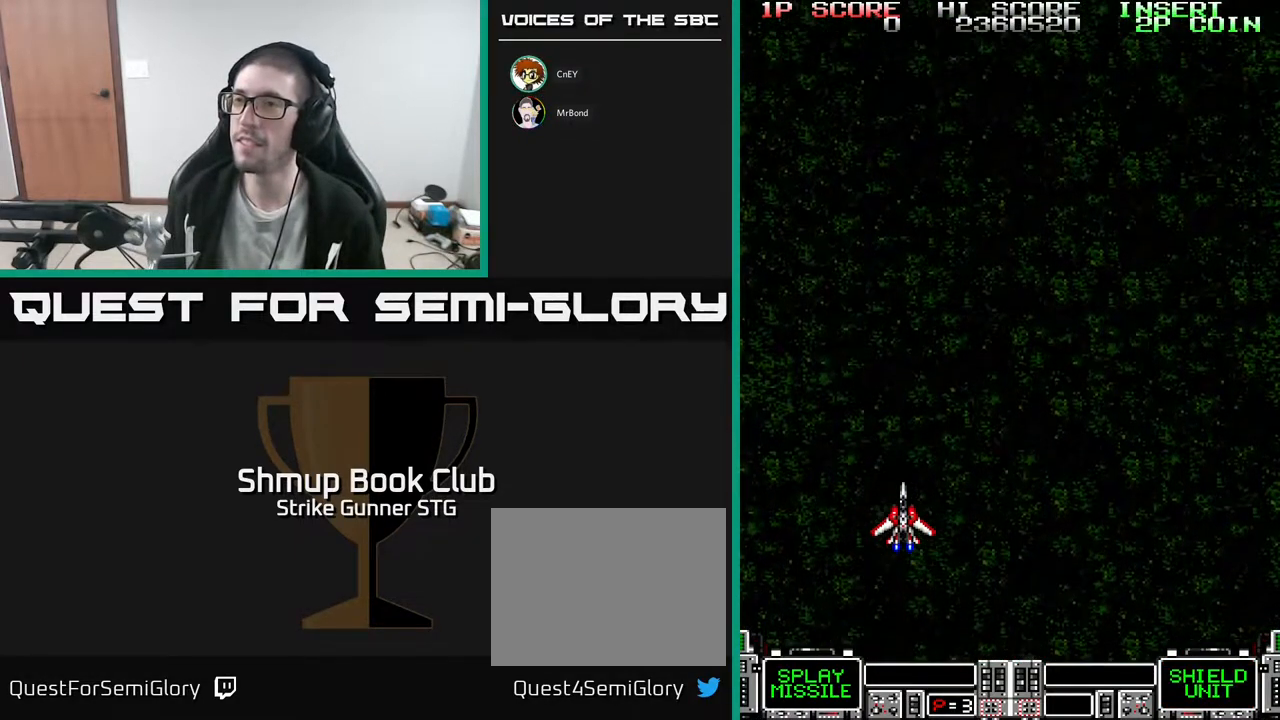
{"buttons": ["DPAD_UP"], "left_stick": "center", "right_stick": "center", "events": []}
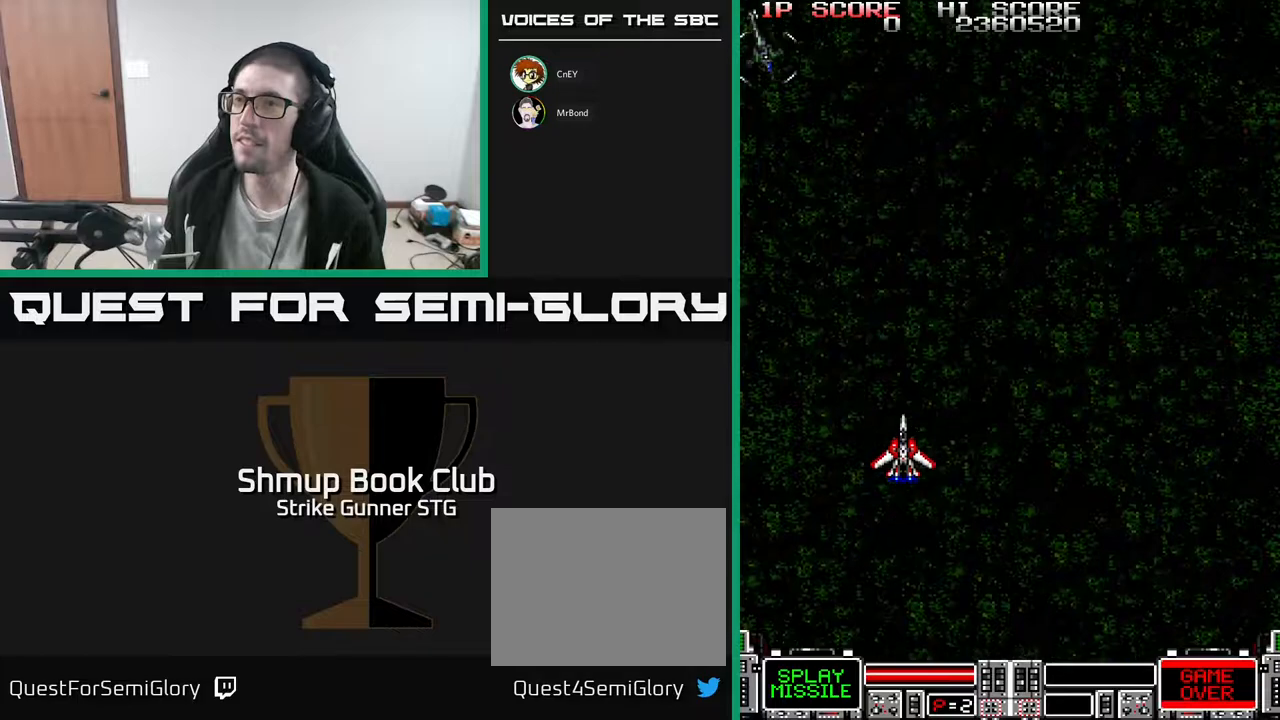
{"buttons": [], "left_stick": "center", "right_stick": "center", "events": [[100, "DPAD_LEFT", "down"], [267, "DPAD_UP", "up"], [283, "DPAD_LEFT", "up"]]}
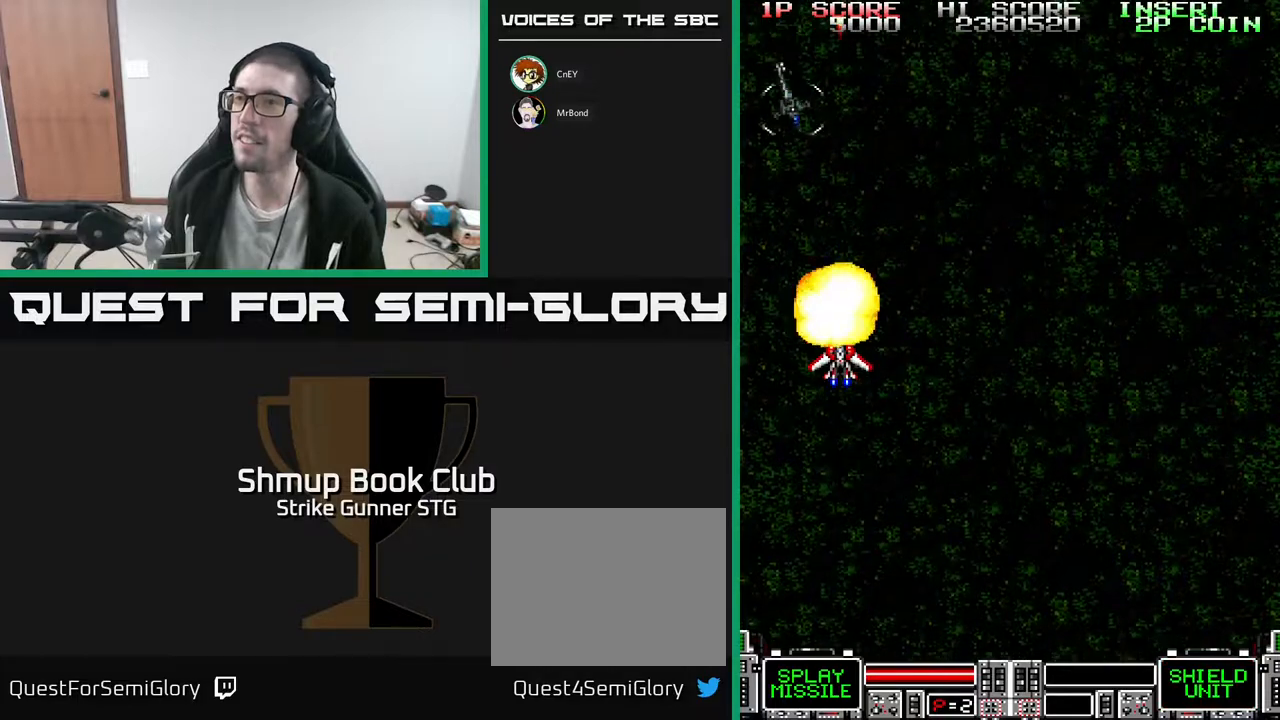
{"buttons": [], "left_stick": "center", "right_stick": "center", "events": []}
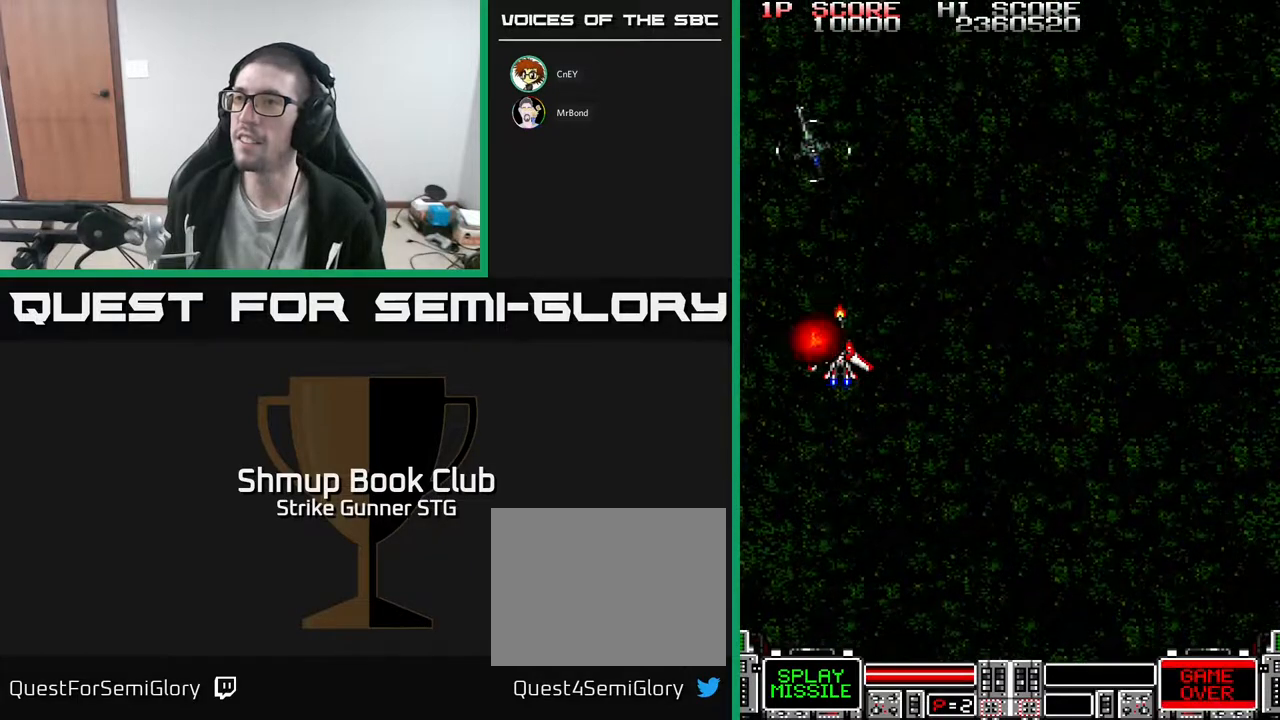
{"buttons": [], "left_stick": "center", "right_stick": "center", "events": []}
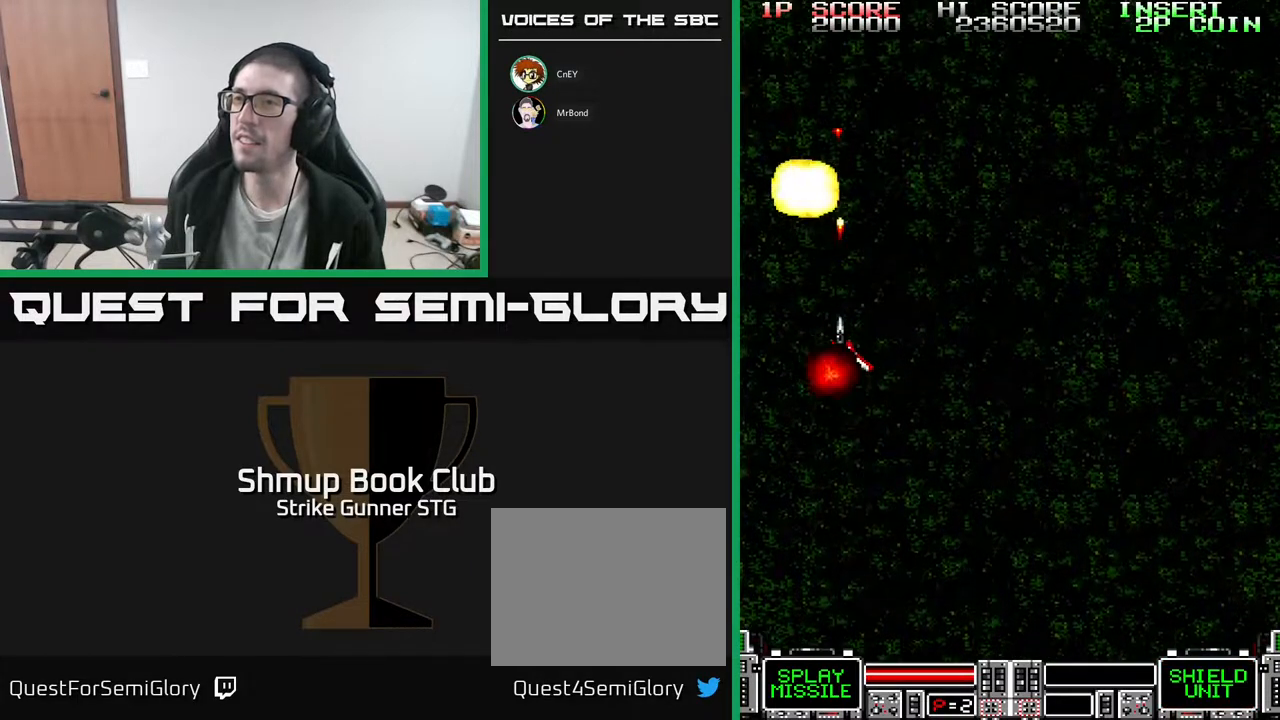
{"buttons": ["DPAD_DOWN"], "left_stick": "center", "right_stick": "center", "events": [[100, "DPAD_DOWN", "down"], [183, "DPAD_RIGHT", "down"], [333, "DPAD_RIGHT", "up"]]}
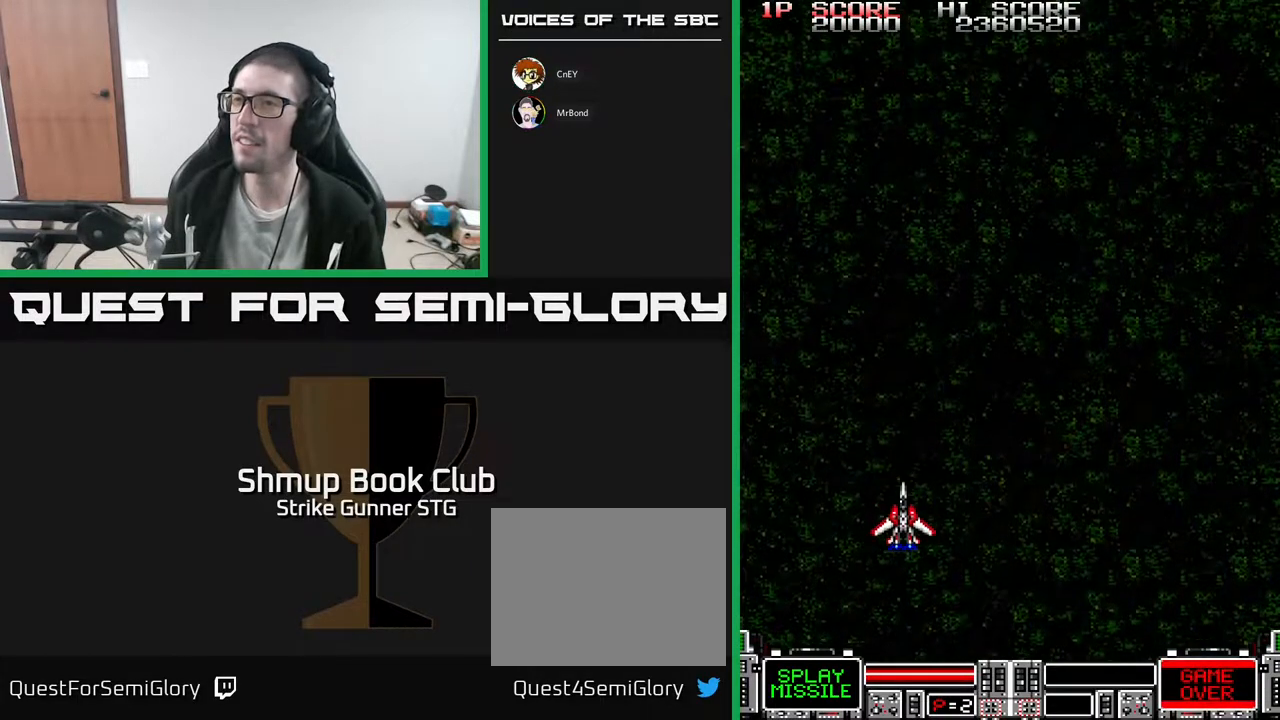
{"buttons": ["DPAD_UP", "DPAD_RIGHT"], "left_stick": "center", "right_stick": "center", "events": [[183, "DPAD_DOWN", "up"], [200, "DPAD_RIGHT", "down"], [217, "DPAD_UP", "down"]]}
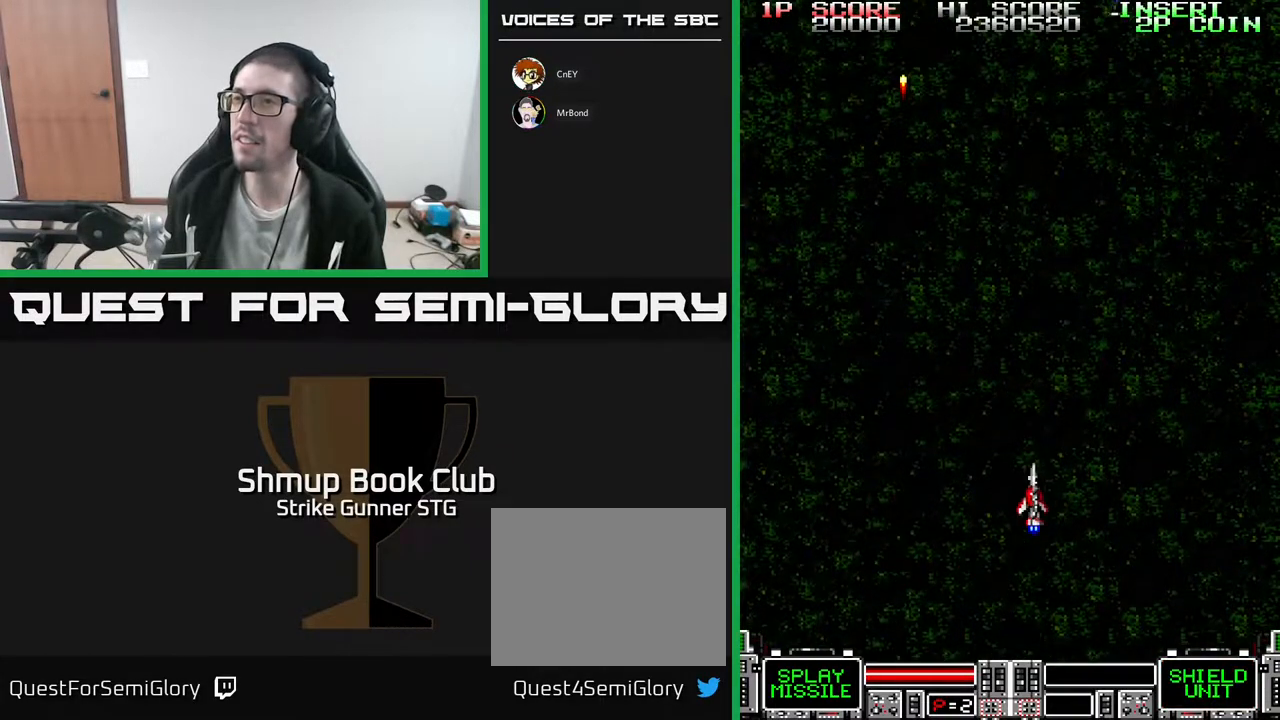
{"buttons": ["DPAD_LEFT"], "left_stick": "center", "right_stick": "center", "events": [[233, "DPAD_RIGHT", "up"], [267, "DPAD_UP", "up"], [283, "DPAD_LEFT", "down"], [350, "DPAD_DOWN", "down"], [450, "DPAD_DOWN", "up"]]}
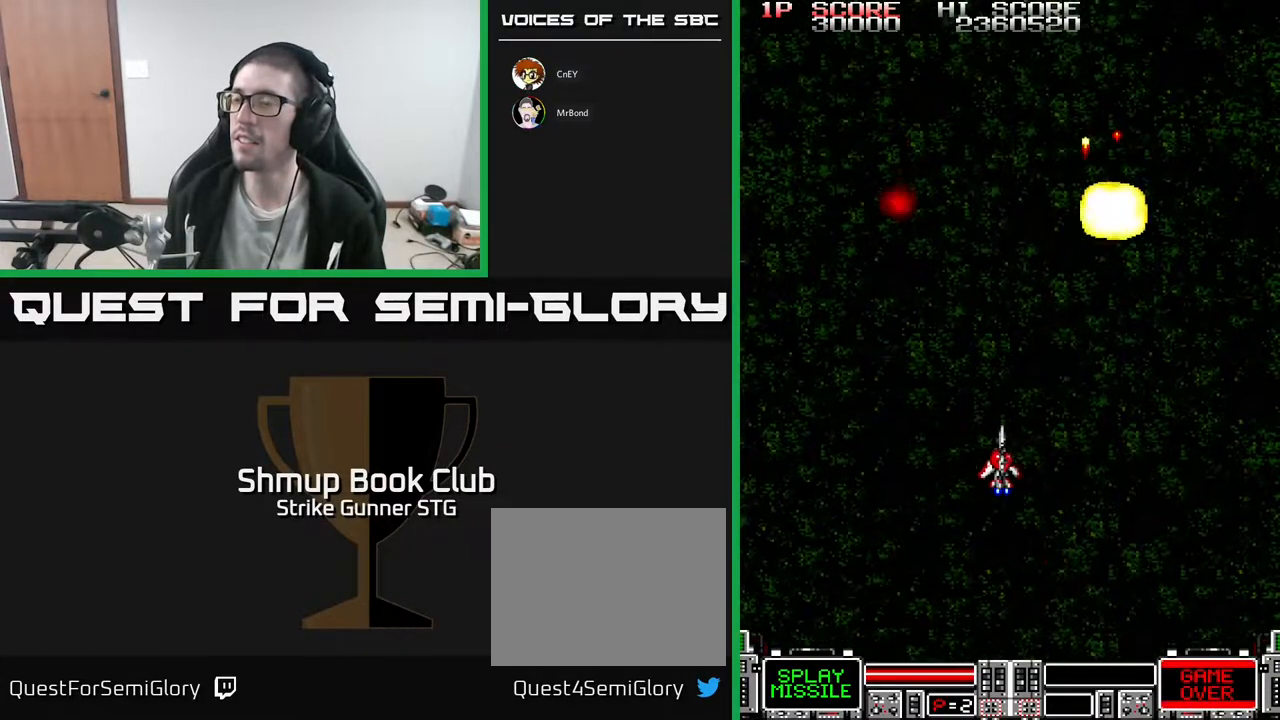
{"buttons": ["DPAD_RIGHT"], "left_stick": "center", "right_stick": "center", "events": [[67, "DPAD_DOWN", "down"], [117, "DPAD_LEFT", "up"], [217, "DPAD_RIGHT", "down"], [317, "DPAD_DOWN", "up"]]}
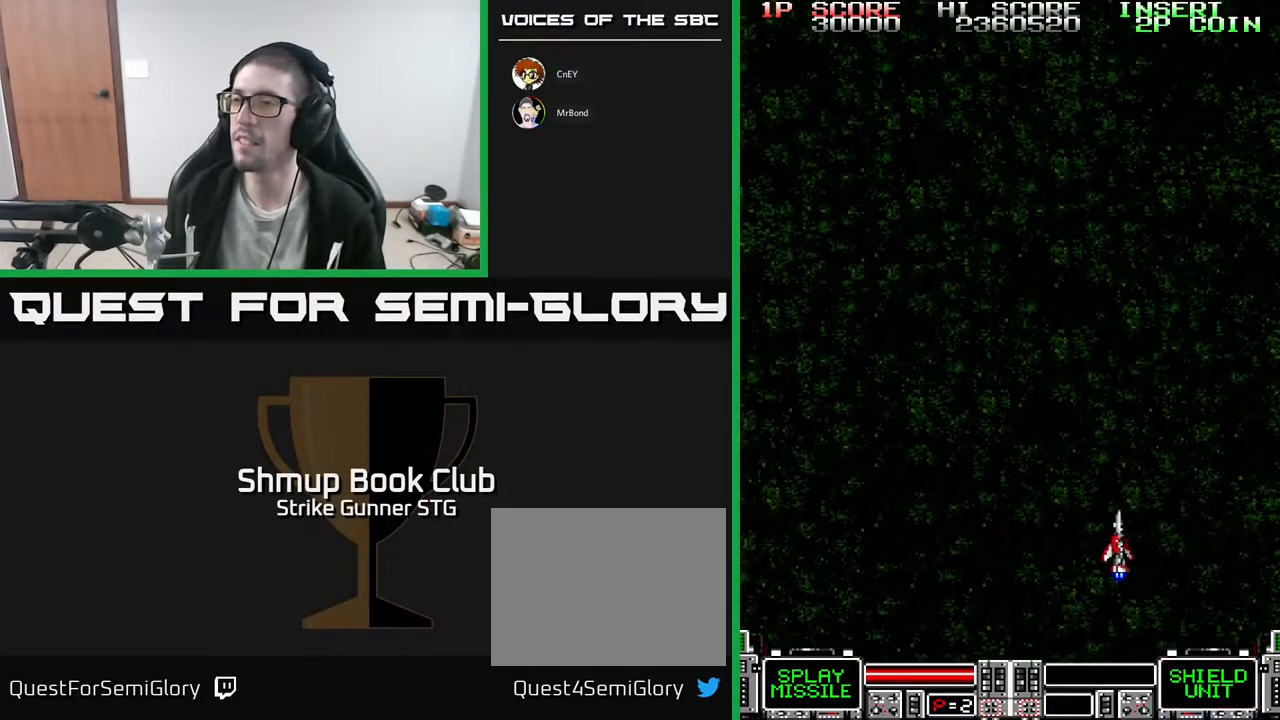
{"buttons": ["DPAD_DOWN"], "left_stick": "center", "right_stick": "center", "events": [[83, "DPAD_RIGHT", "up"], [83, "DPAD_UP", "down"], [200, "DPAD_UP", "up"], [467, "DPAD_DOWN", "down"]]}
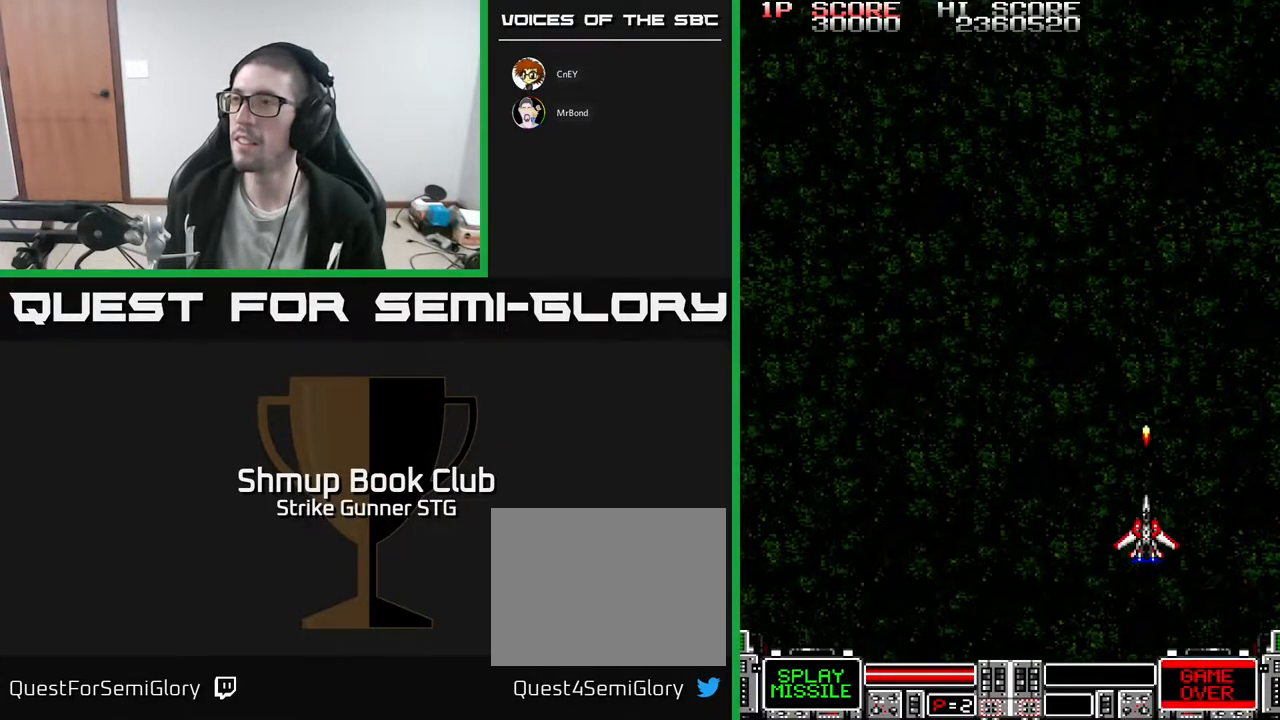
{"buttons": ["DPAD_UP"], "left_stick": "center", "right_stick": "center", "events": [[33, "DPAD_DOWN", "up"], [333, "DPAD_UP", "down"]]}
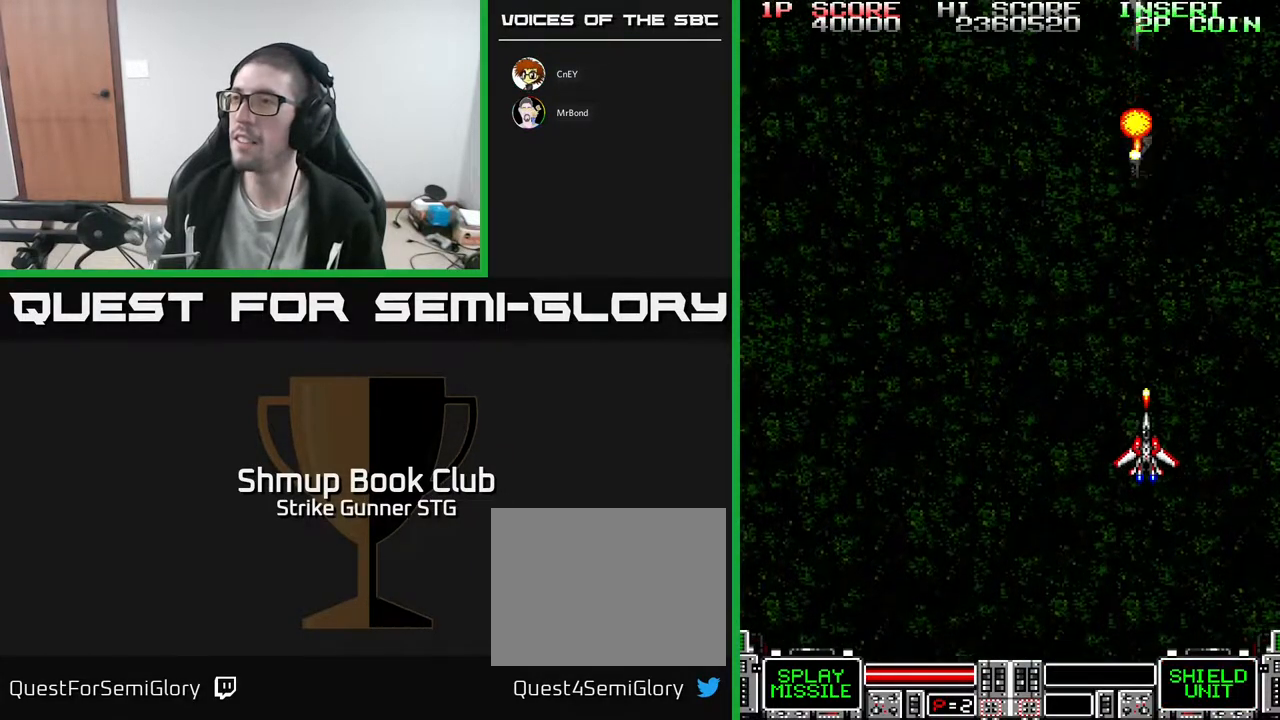
{"buttons": [], "left_stick": "center", "right_stick": "center", "events": [[83, "DPAD_UP", "up"]]}
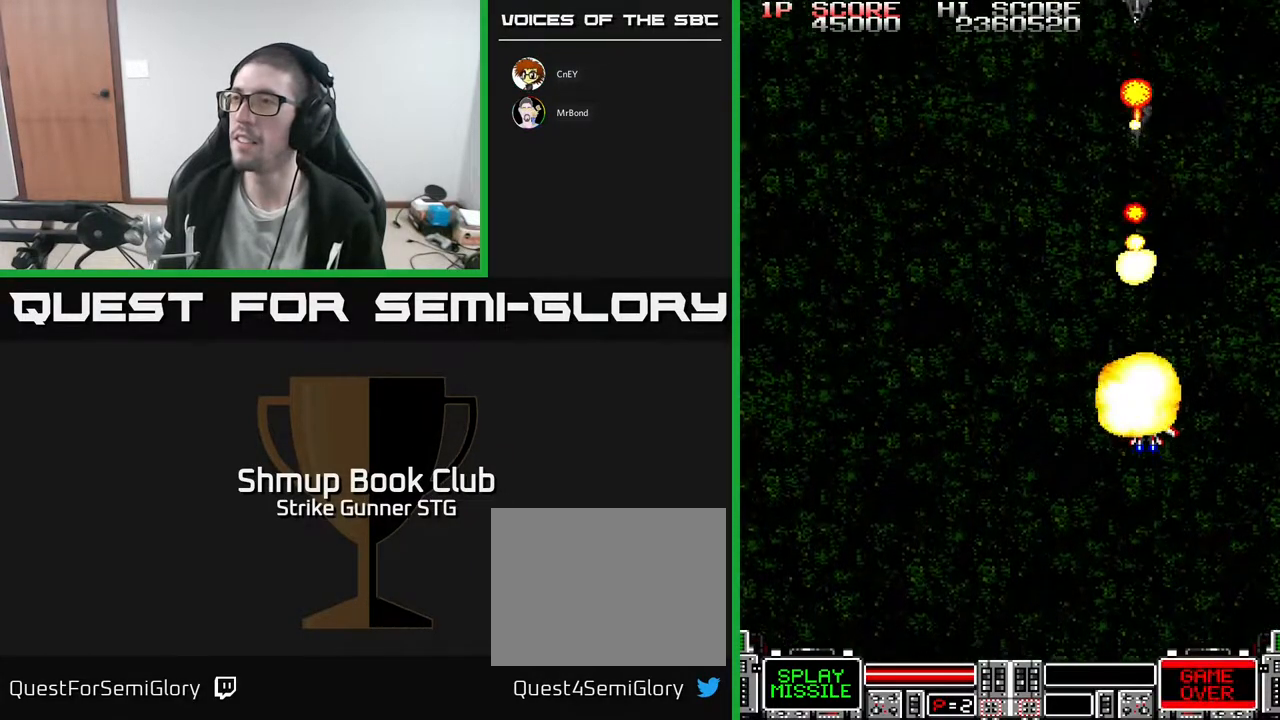
{"buttons": ["DPAD_LEFT"], "left_stick": "center", "right_stick": "center", "events": [[117, "DPAD_DOWN", "down"], [267, "DPAD_DOWN", "up"], [267, "DPAD_LEFT", "down"]]}
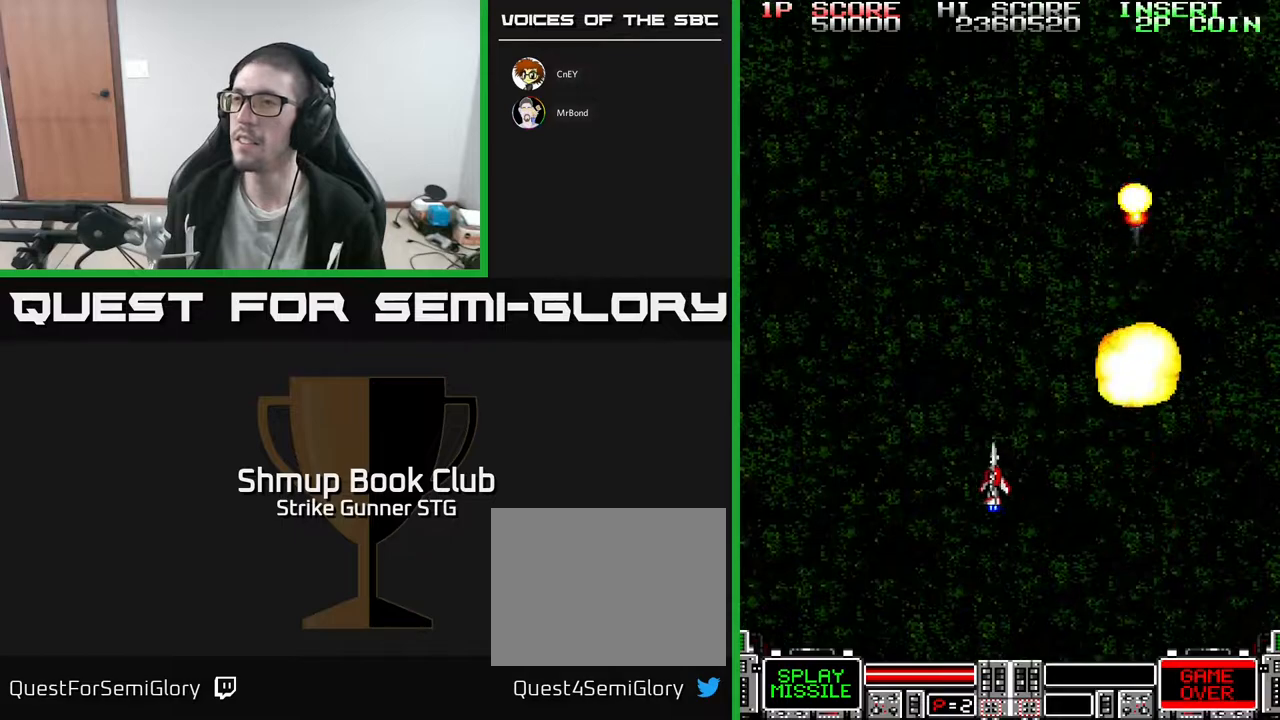
{"buttons": ["DPAD_DOWN", "DPAD_LEFT"], "left_stick": "center", "right_stick": "center", "events": [[300, "DPAD_DOWN", "down"]]}